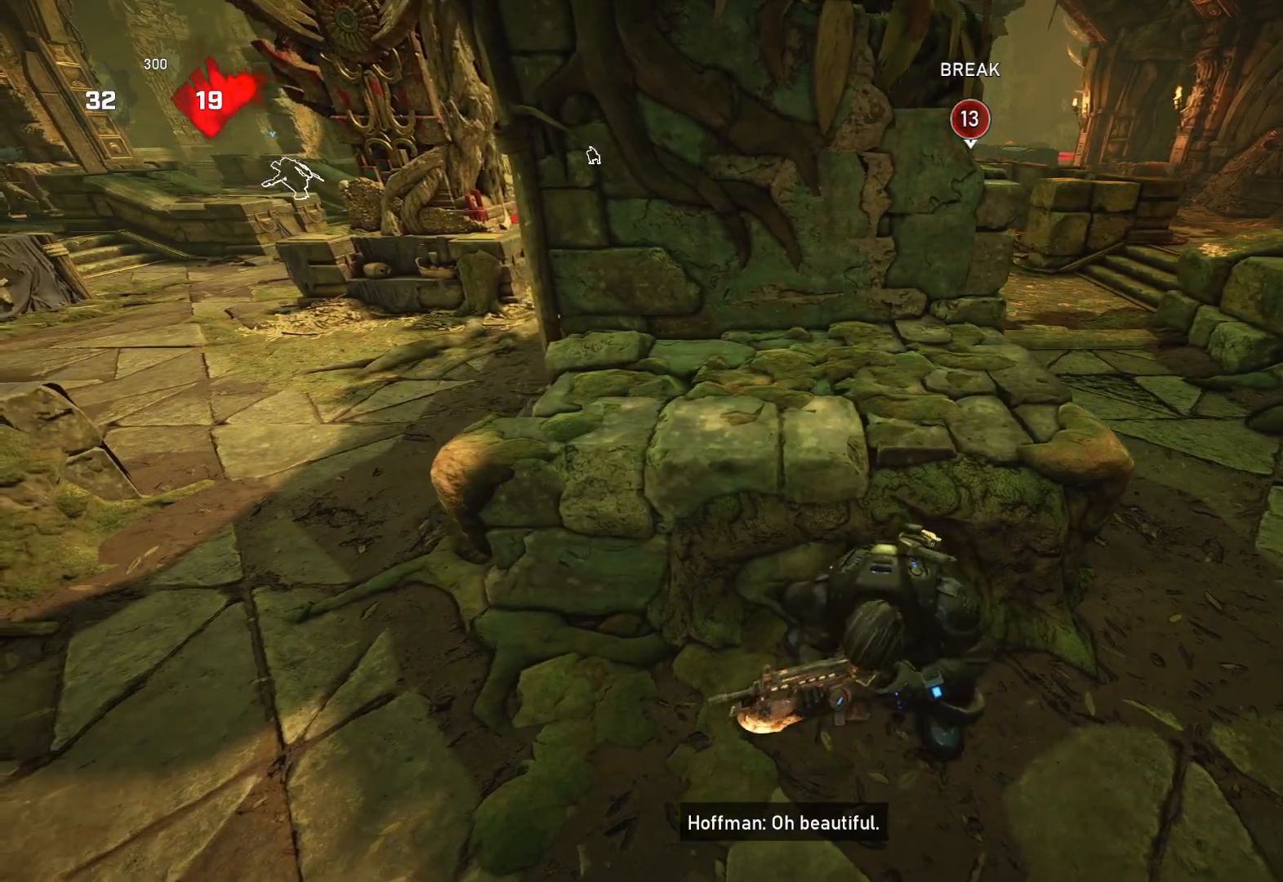
Gameplay with a controller (Xbox layout); each line is a JSON object with the inputs held at the frame after it. "events" lists button and stick changes between this image and that frame as [ms after this image, input, new state], when the widget could be followed in between.
{"buttons": [], "left_stick": "center", "right_stick": "center", "events": [[50, "left_stick", "center"]]}
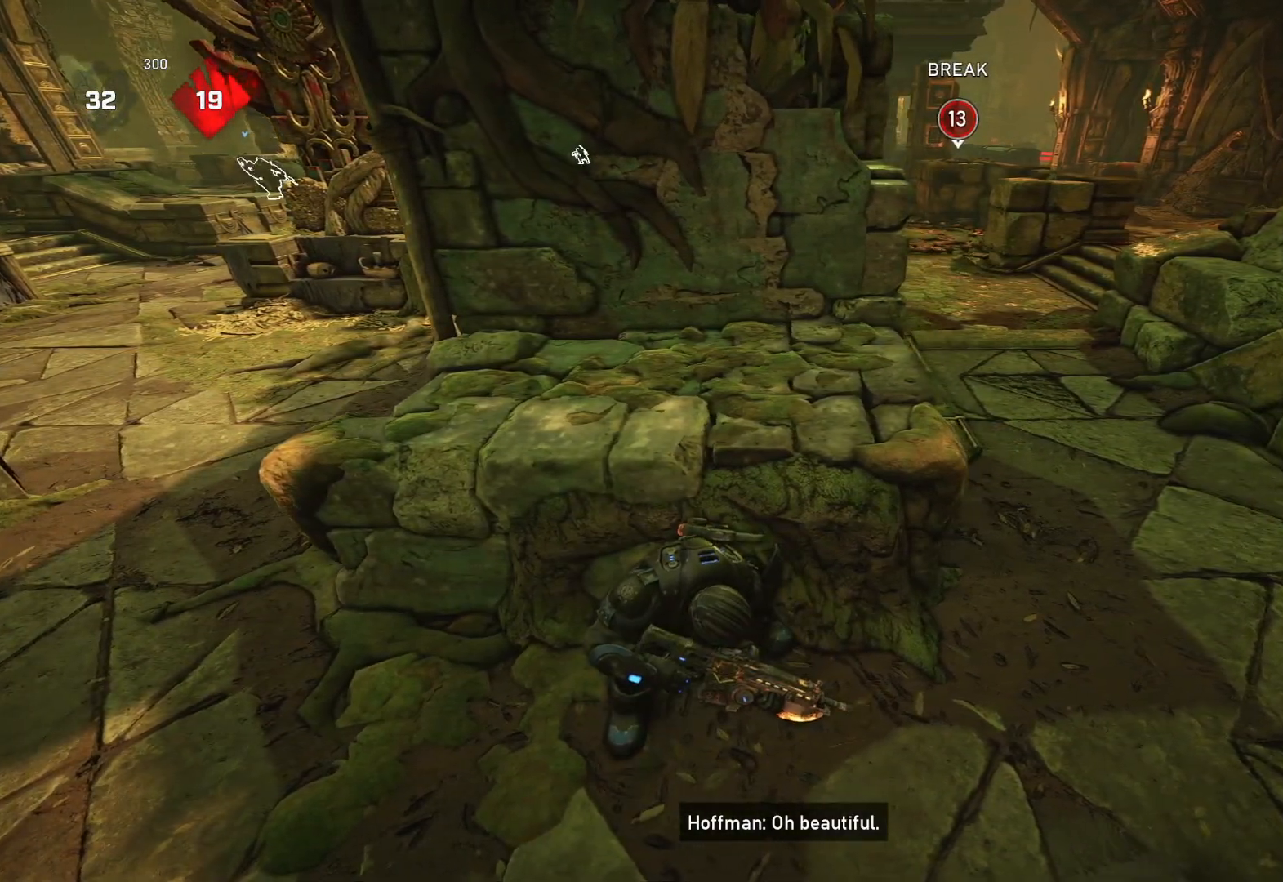
{"buttons": ["R1"], "left_stick": "center", "right_stick": "center", "events": [[150, "R1", "down"]]}
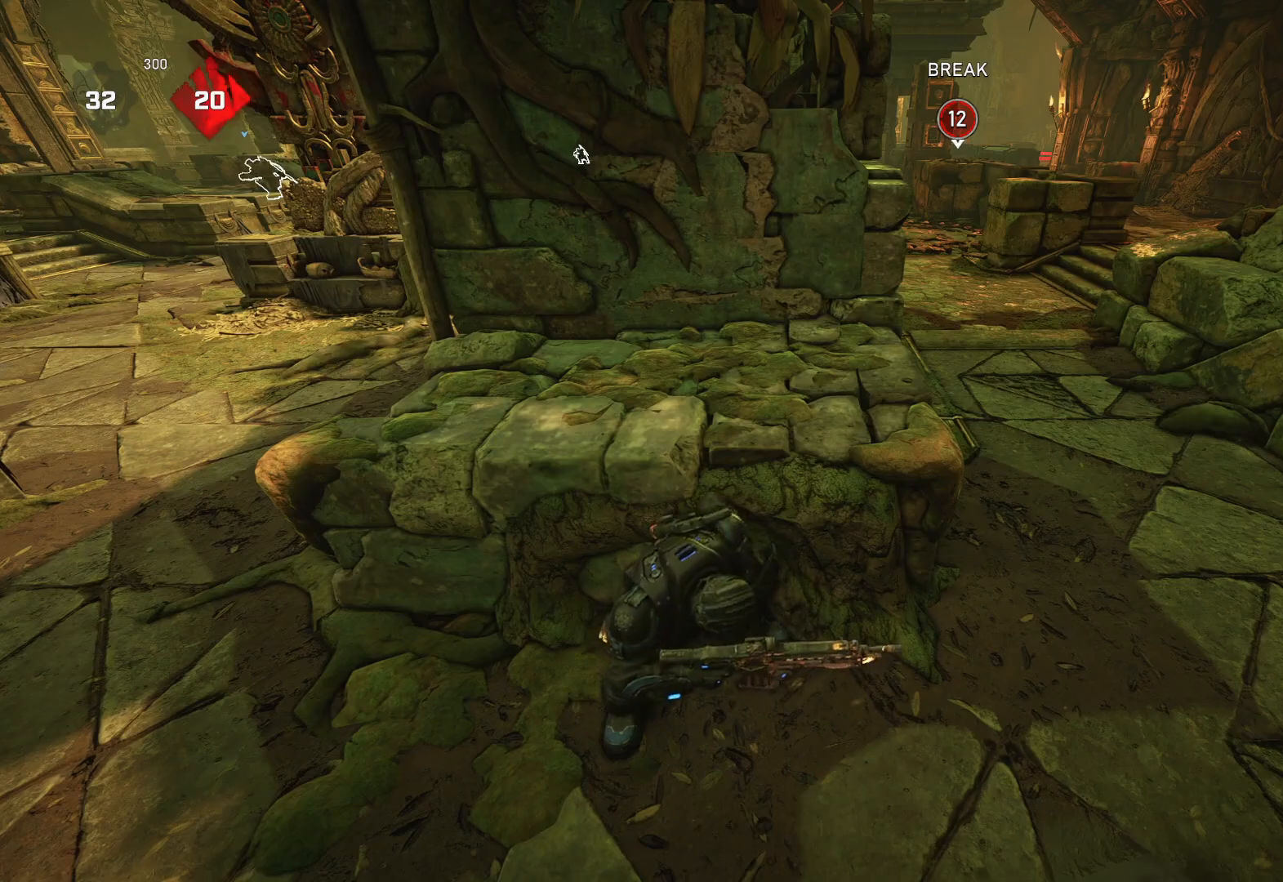
{"buttons": [], "left_stick": "center", "right_stick": "center", "events": [[350, "R1", "up"], [367, "R1", "down"], [450, "R1", "up"]]}
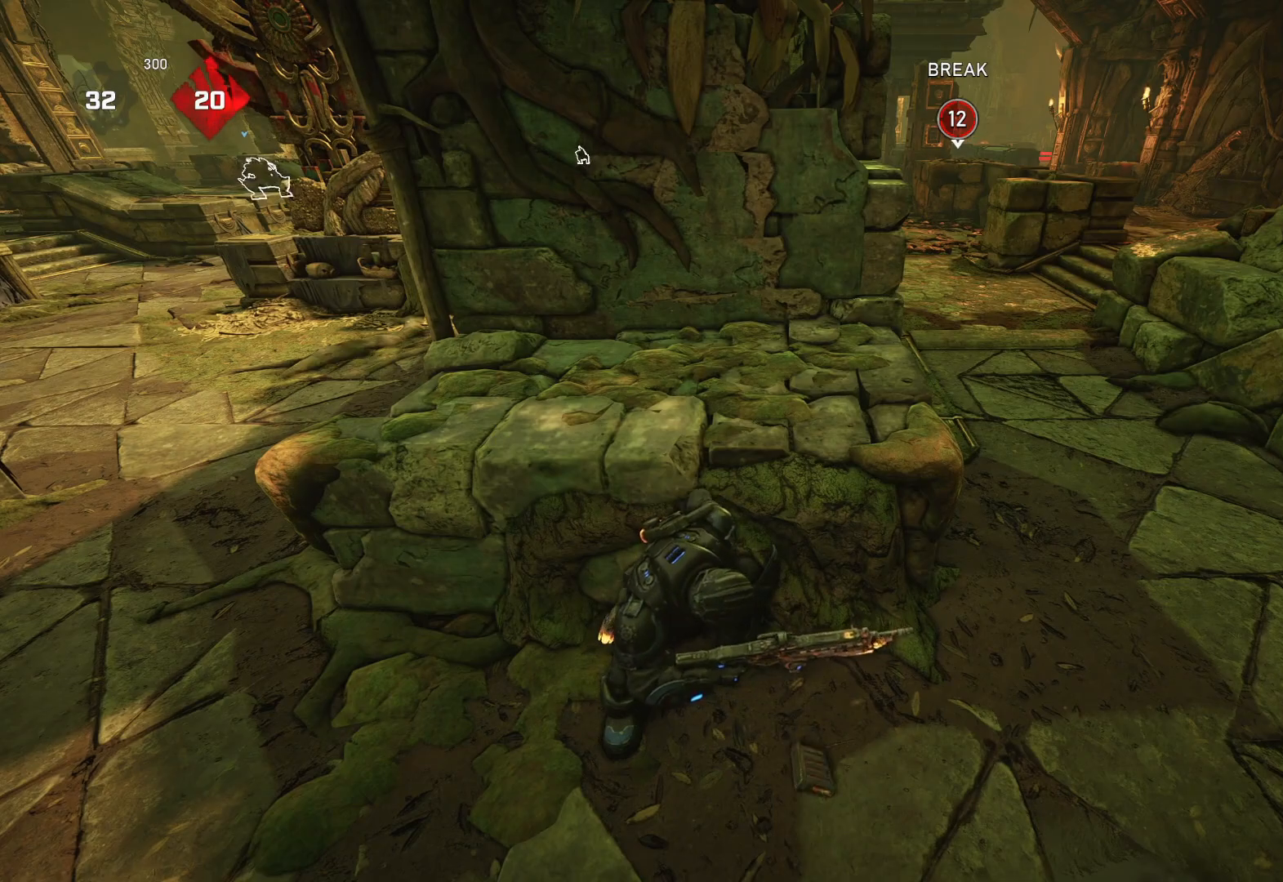
{"buttons": [], "left_stick": "center", "right_stick": "center", "events": []}
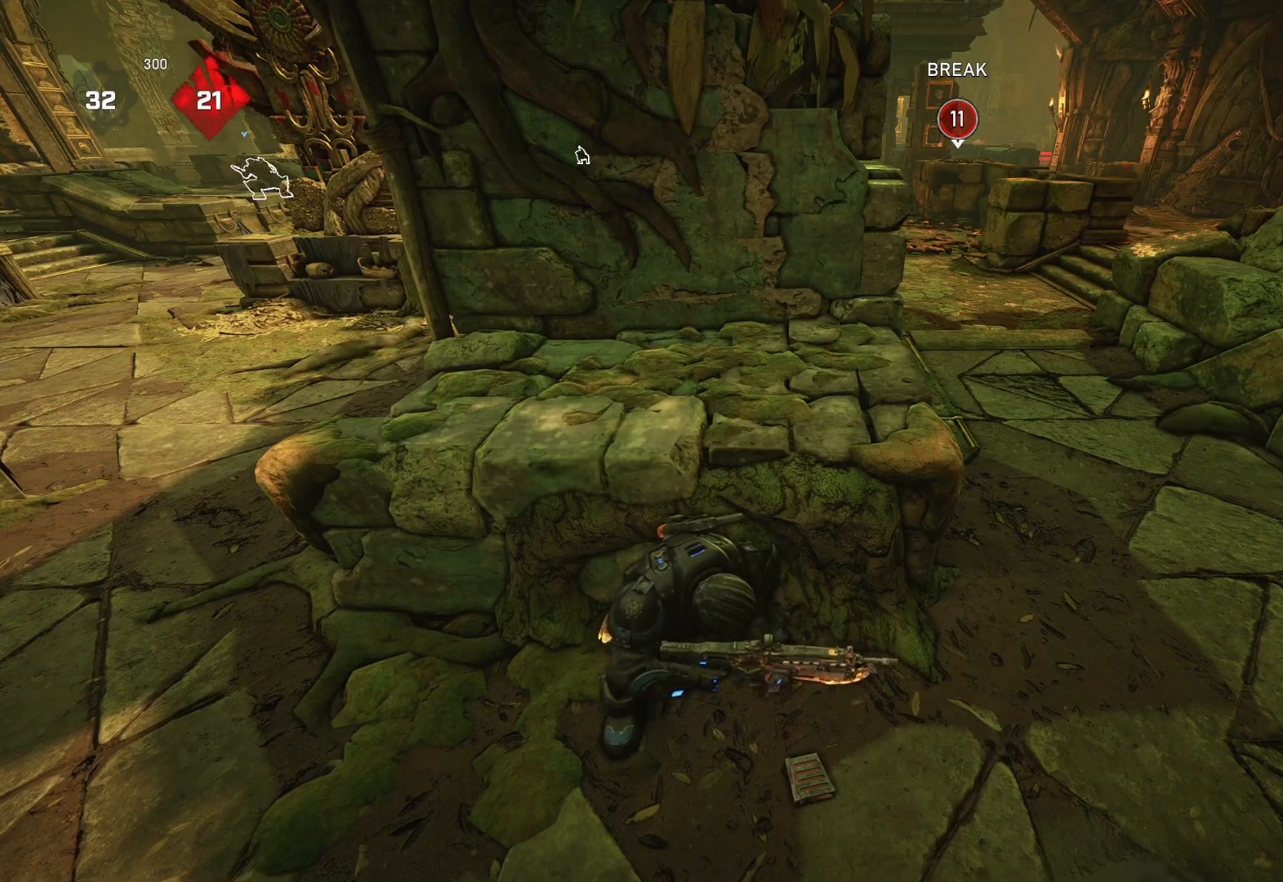
{"buttons": [], "left_stick": "center", "right_stick": "center", "events": []}
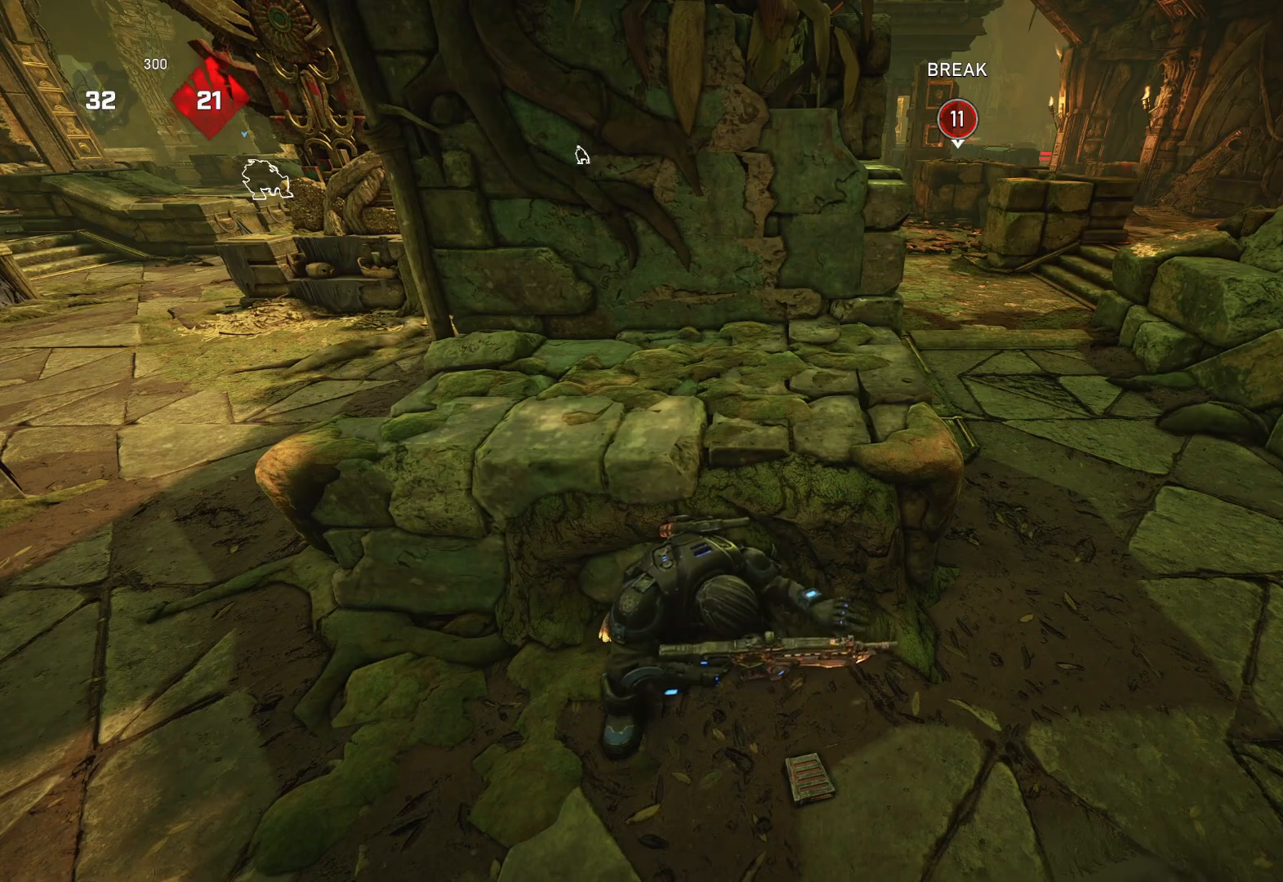
{"buttons": [], "left_stick": "center", "right_stick": "center", "events": []}
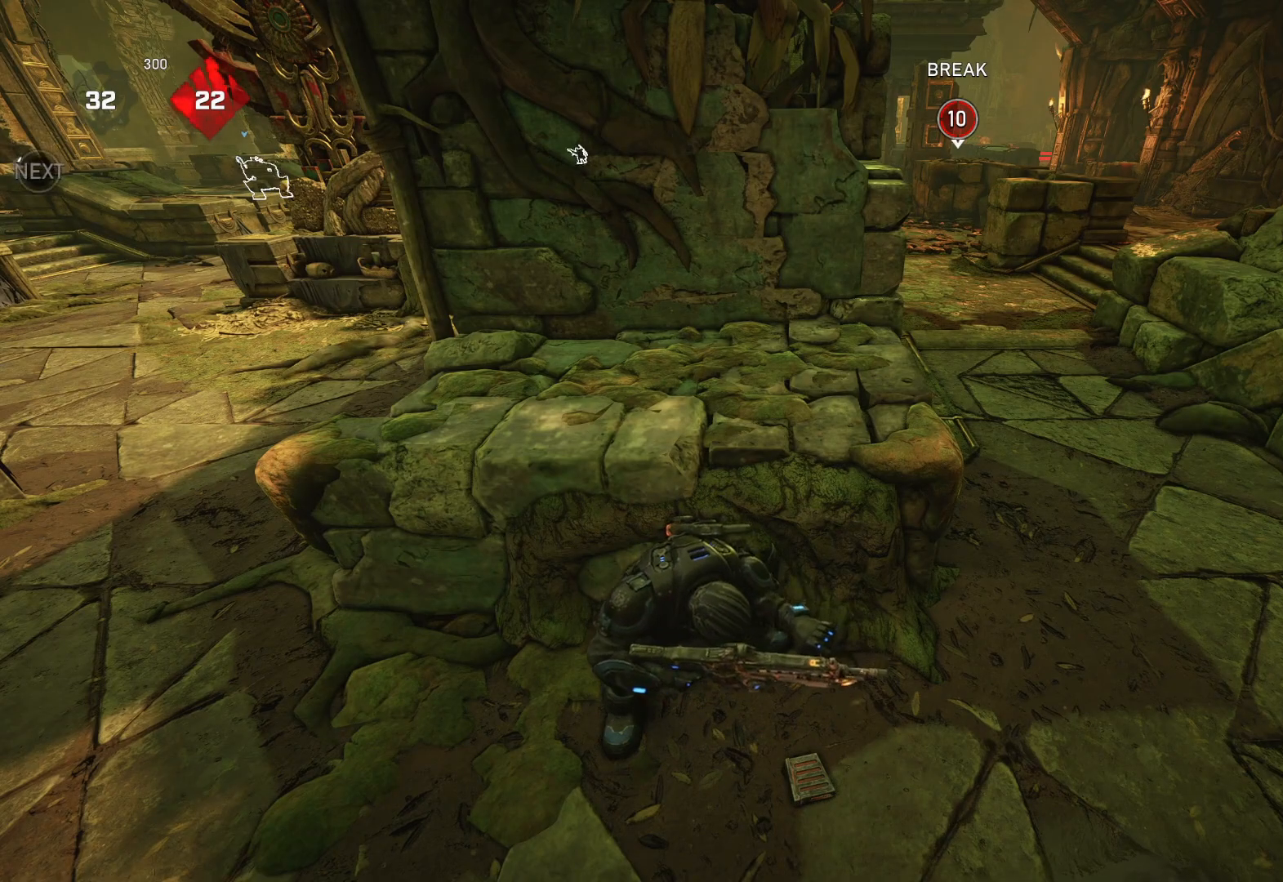
{"buttons": [], "left_stick": "center", "right_stick": "center", "events": [[83, "right_stick", "left"], [150, "right_stick", "center"]]}
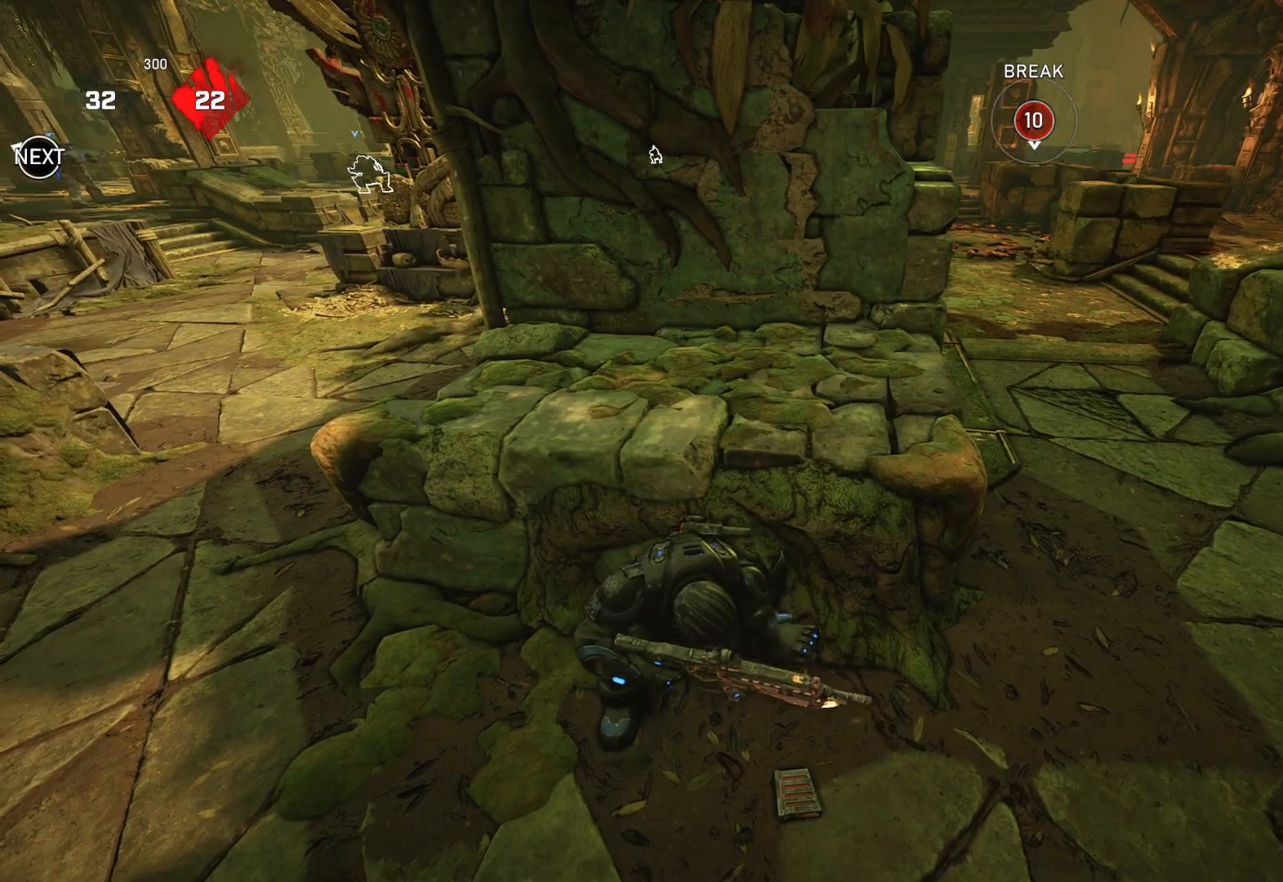
{"buttons": [], "left_stick": "center", "right_stick": "center", "events": []}
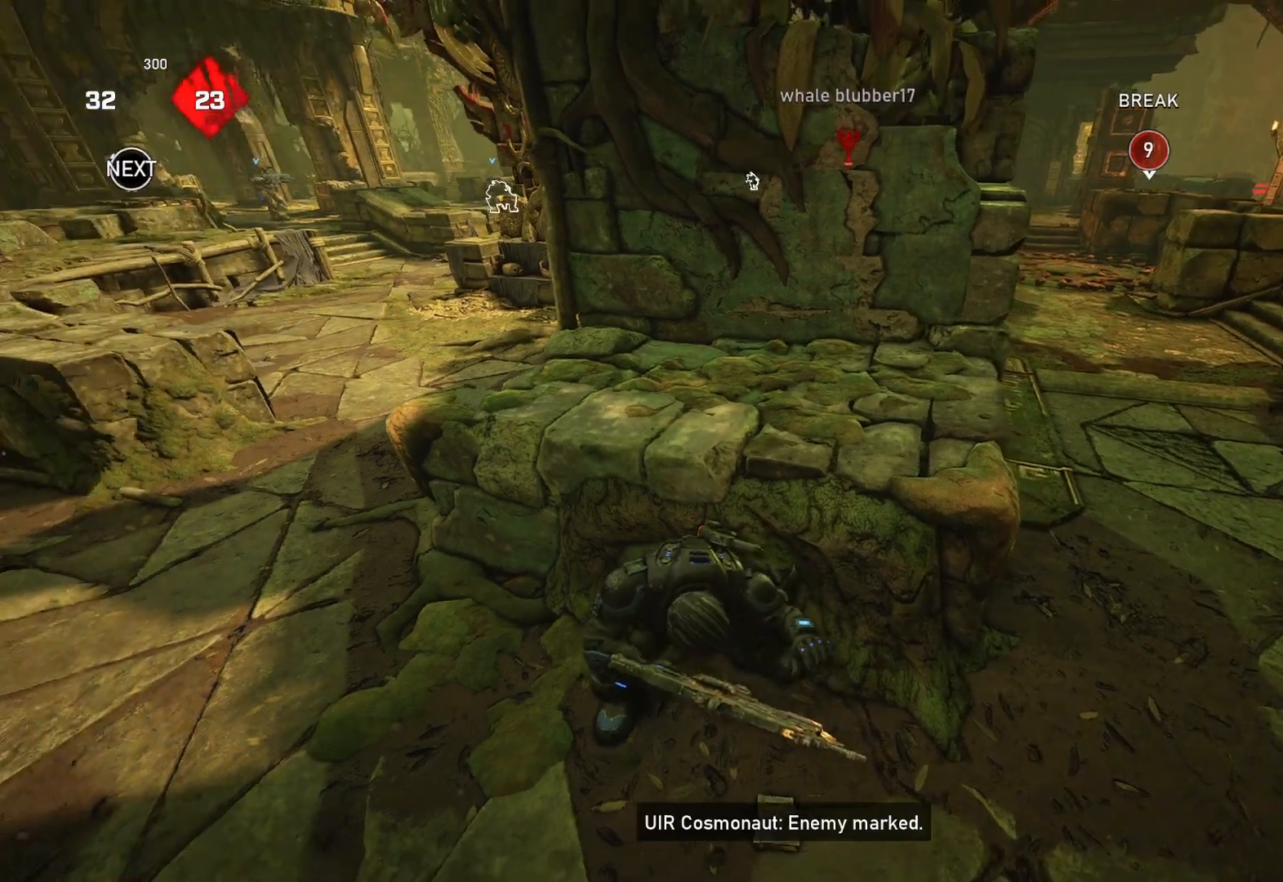
{"buttons": ["A"], "left_stick": "left", "right_stick": "center", "events": [[400, "A", "down"], [433, "left_stick", "left"]]}
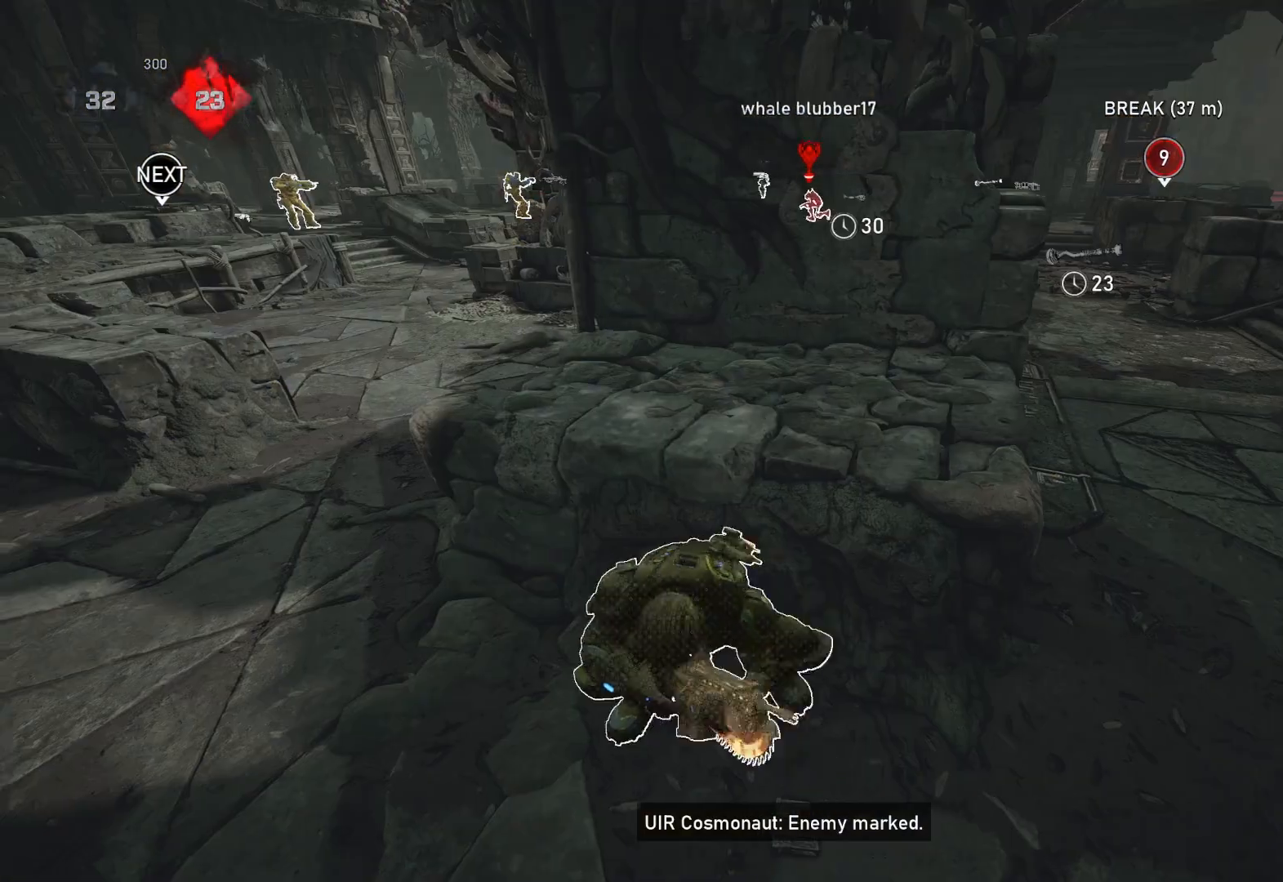
{"buttons": [], "left_stick": "left", "right_stick": "right", "events": [[367, "A", "up"], [500, "right_stick", "right"]]}
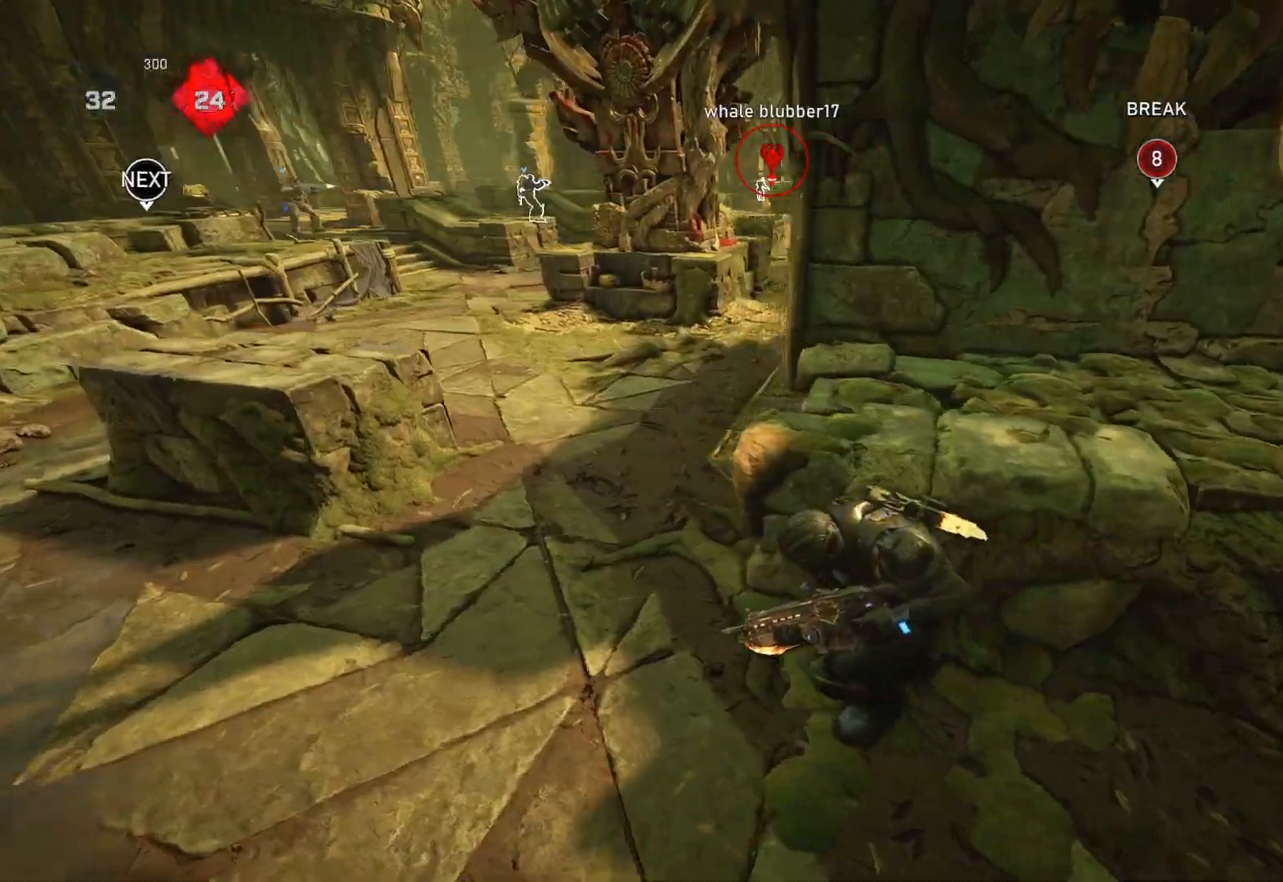
{"buttons": [], "left_stick": "center", "right_stick": "center", "events": [[83, "right_stick", "center"], [133, "left_stick", "center"]]}
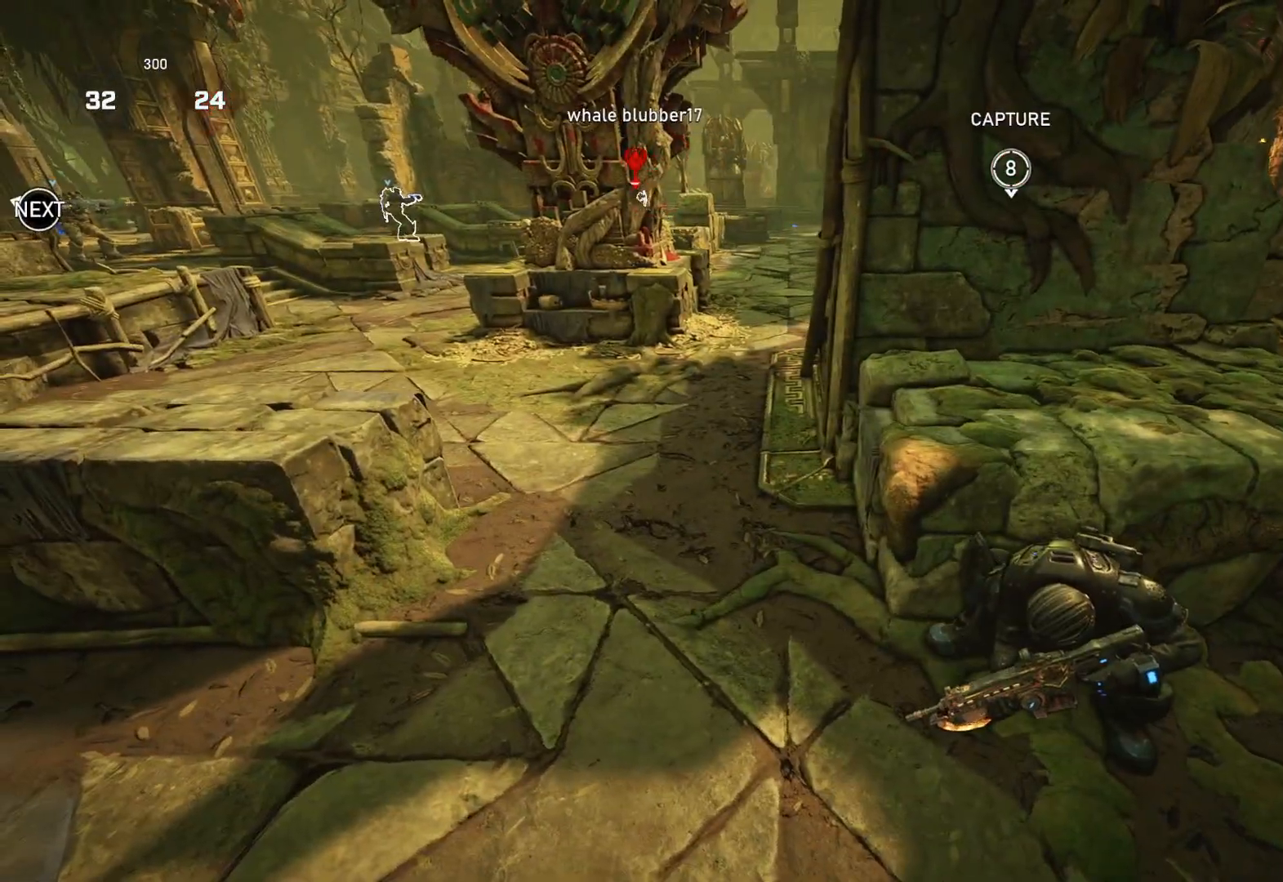
{"buttons": ["A"], "left_stick": "center", "right_stick": "center", "events": [[100, "right_stick", "up"], [150, "right_stick", "center"], [233, "A", "down"]]}
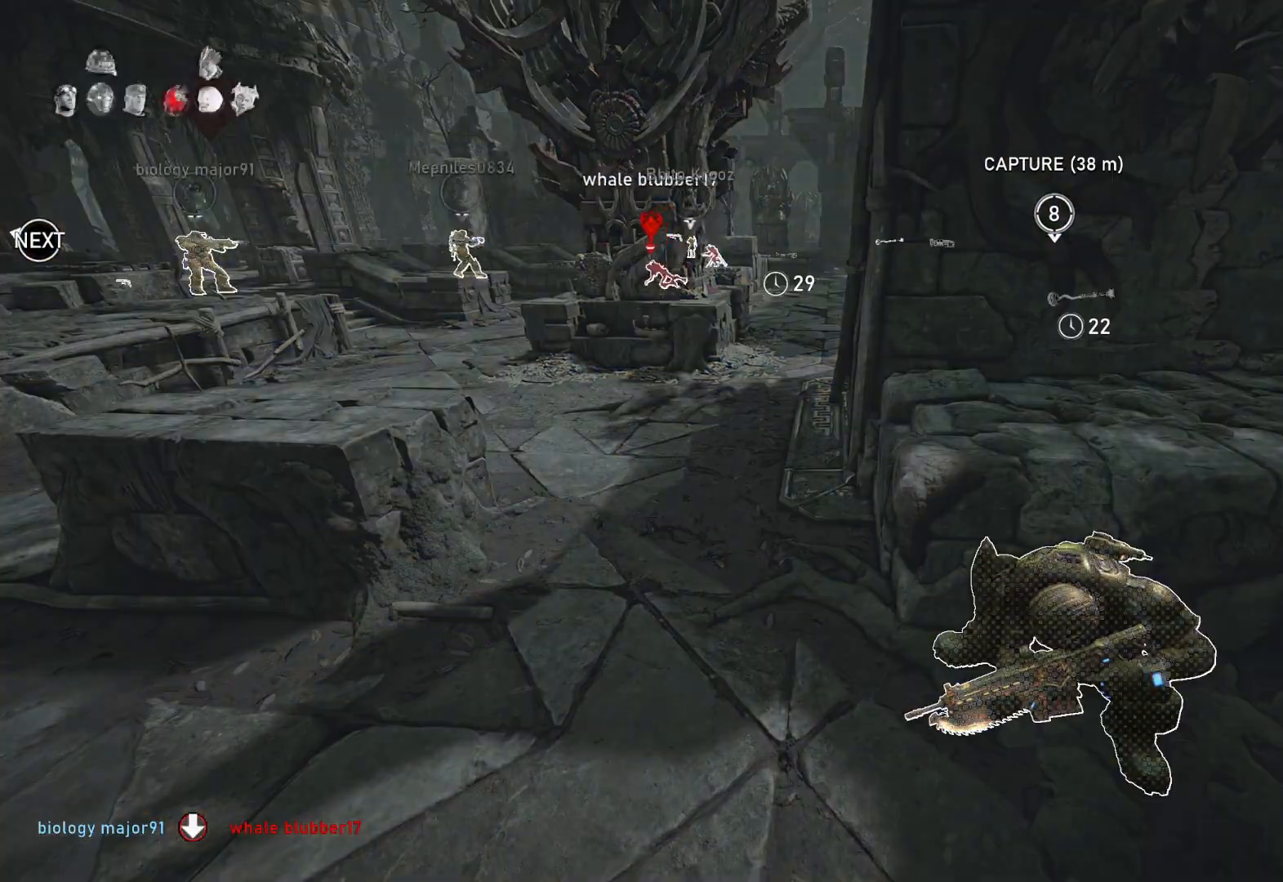
{"buttons": ["L1"], "left_stick": "up", "right_stick": "center", "events": [[350, "A", "up"], [367, "left_stick", "up-left"], [500, "L1", "down"], [500, "left_stick", "up"]]}
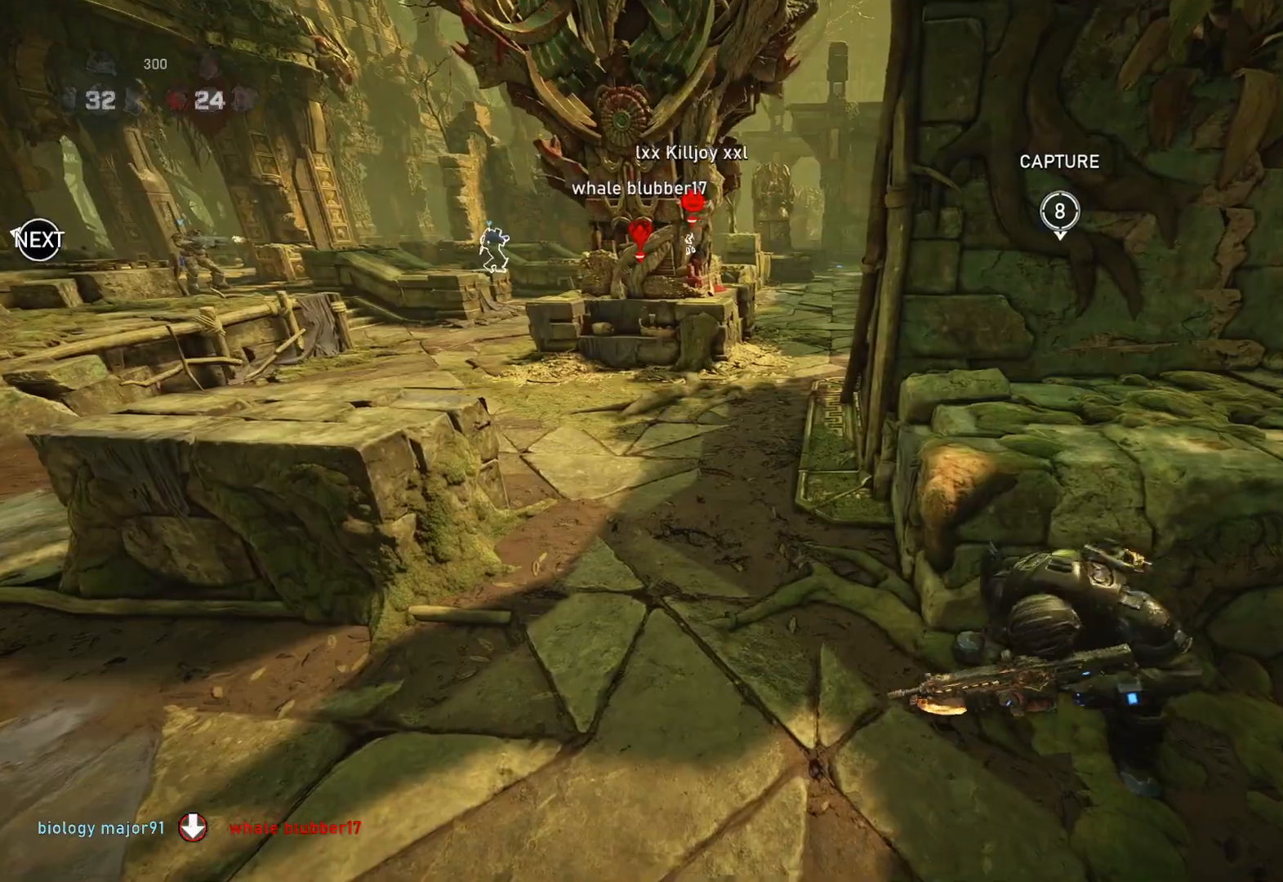
{"buttons": ["A", "L1"], "left_stick": "up-left", "right_stick": "center", "events": [[133, "left_stick", "up-left"], [233, "A", "down"]]}
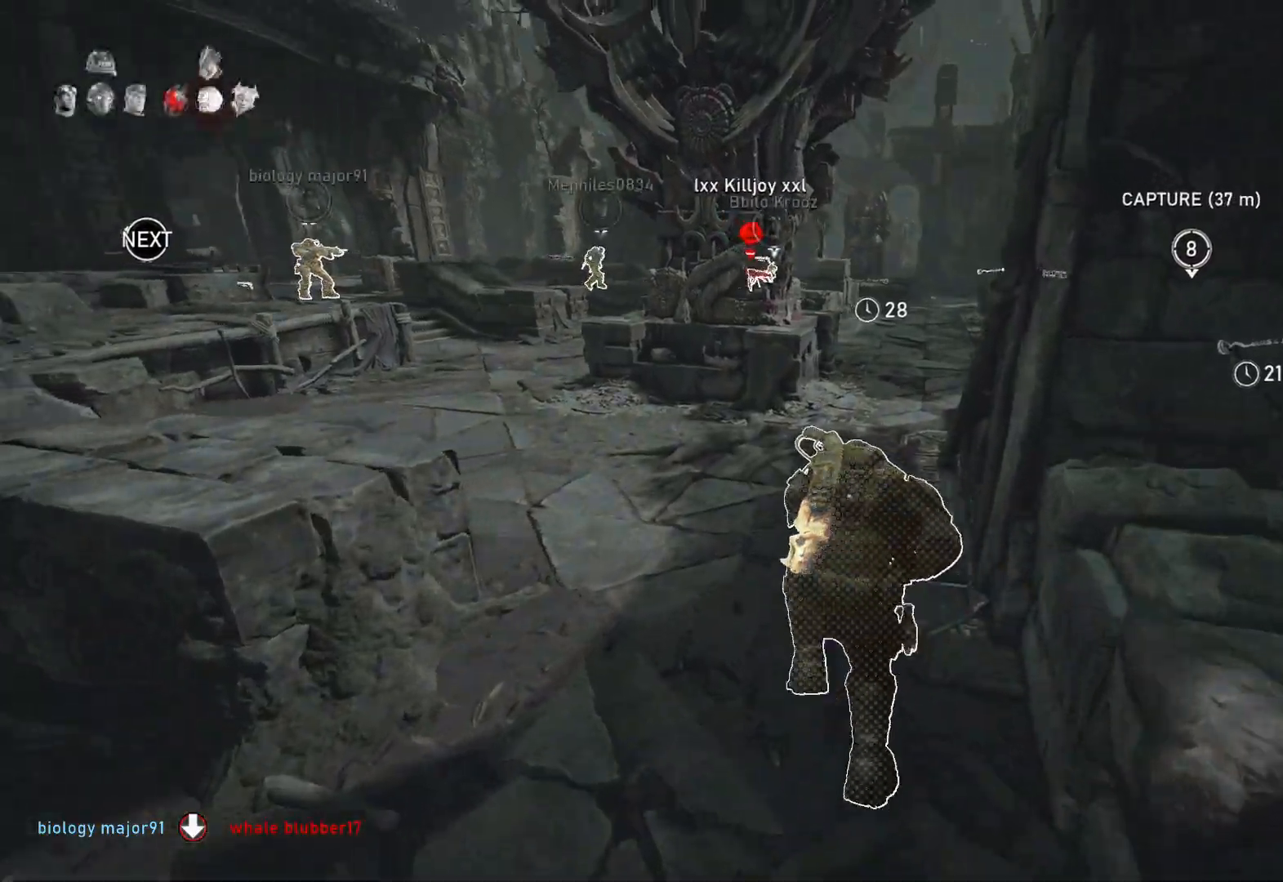
{"buttons": [], "left_stick": "up", "right_stick": "center", "events": [[183, "A", "up"], [467, "L1", "up"], [467, "left_stick", "up"]]}
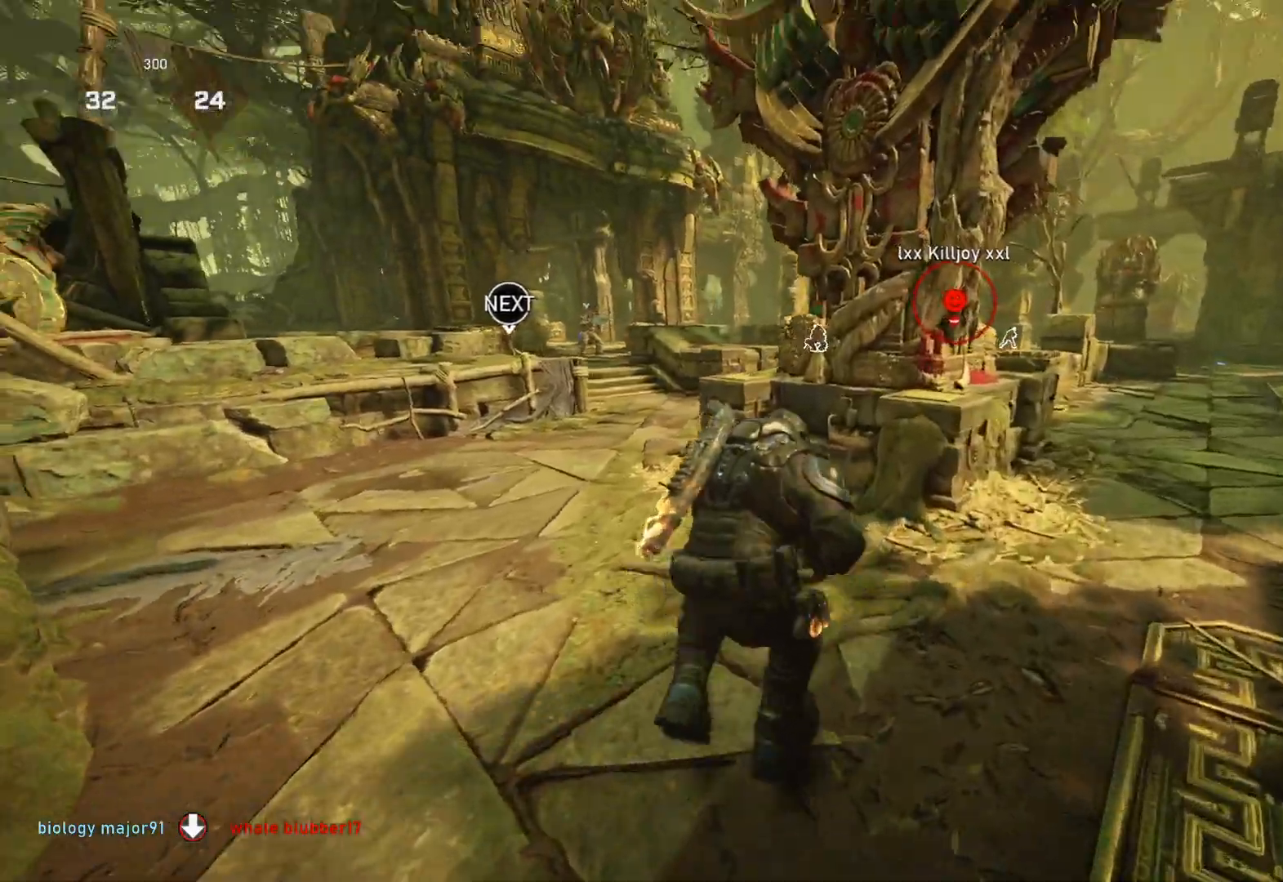
{"buttons": [], "left_stick": "center", "right_stick": "center", "events": [[17, "L1", "down"], [67, "right_stick", "right"], [83, "L1", "up"], [83, "left_stick", "up-left"], [217, "left_stick", "center"], [333, "right_stick", "center"]]}
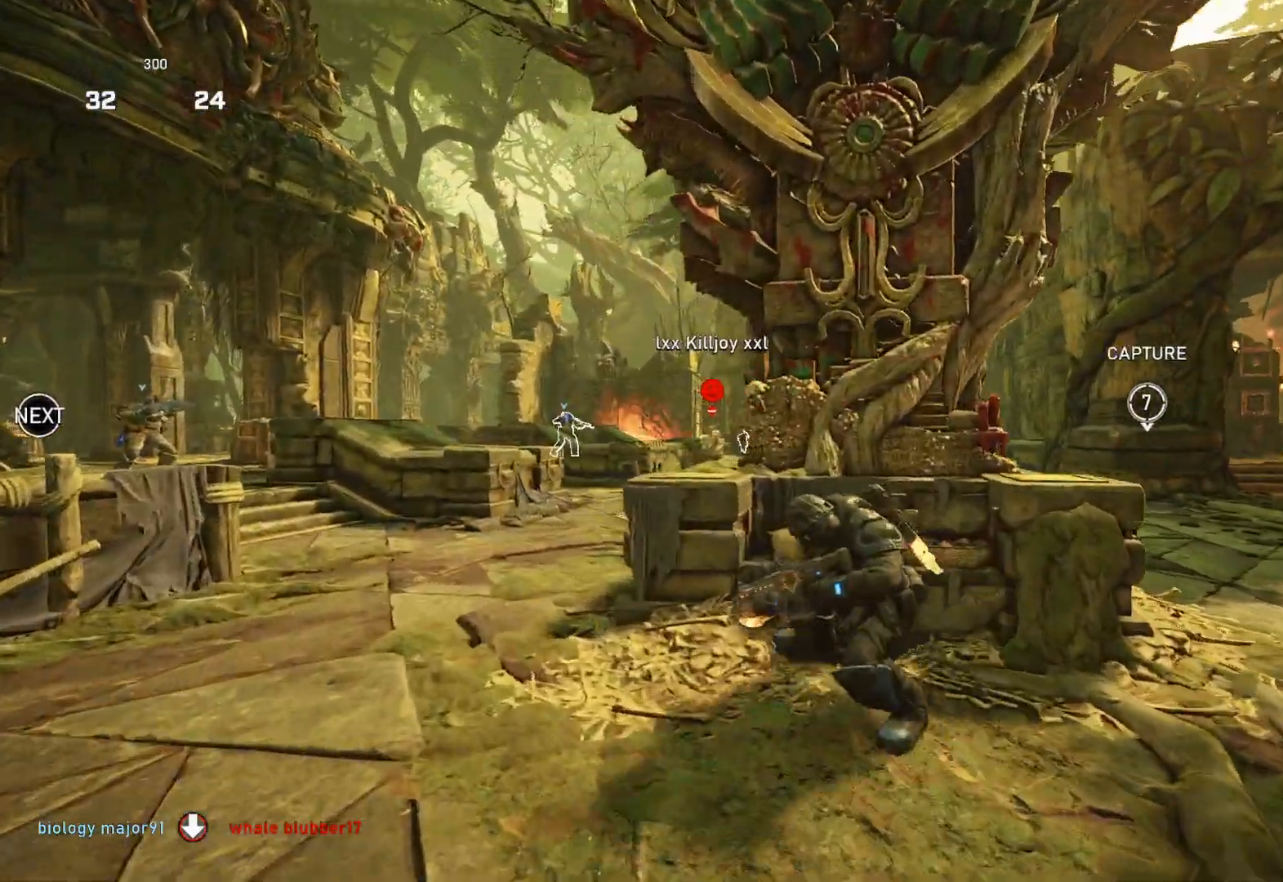
{"buttons": ["L2", "R2"], "left_stick": "down-left", "right_stick": "center", "events": [[33, "left_stick", "left"], [83, "L2", "down"], [117, "L3", "down"], [150, "right_stick", "down-left"], [200, "L3", "up"], [267, "L3", "down"], [333, "L3", "up"], [367, "right_stick", "up-left"], [383, "L3", "down"], [383, "left_stick", "down"], [417, "R2", "down"], [433, "right_stick", "up-right"], [450, "L3", "up"], [467, "left_stick", "down-left"], [500, "right_stick", "center"]]}
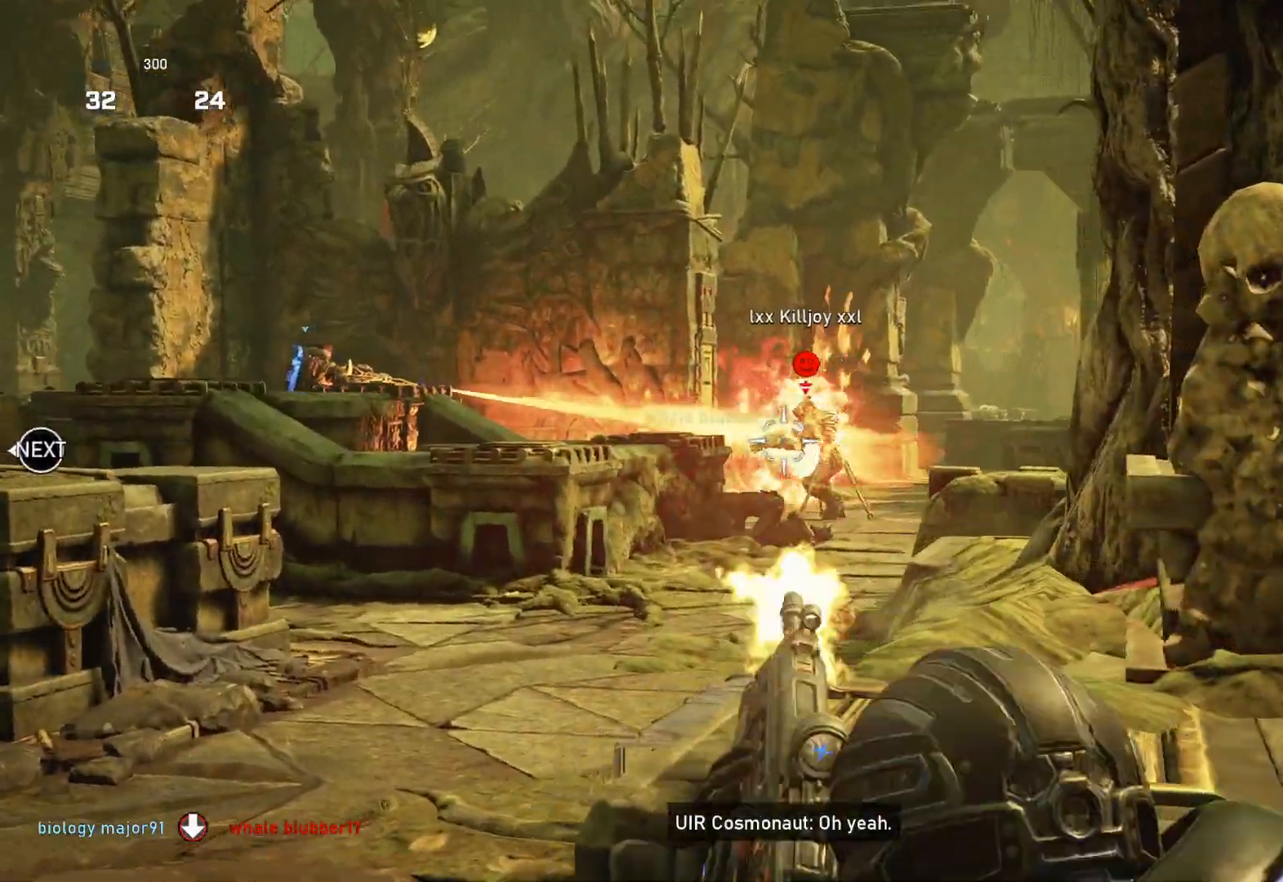
{"buttons": ["L2", "R2"], "left_stick": "down", "right_stick": "down", "events": [[133, "L3", "down"], [150, "right_stick", "right"], [183, "L3", "up"], [183, "left_stick", "center"], [217, "right_stick", "center"], [267, "left_stick", "down-right"], [333, "right_stick", "right"], [367, "L3", "down"], [417, "right_stick", "down"], [433, "L3", "up"], [433, "left_stick", "down"]]}
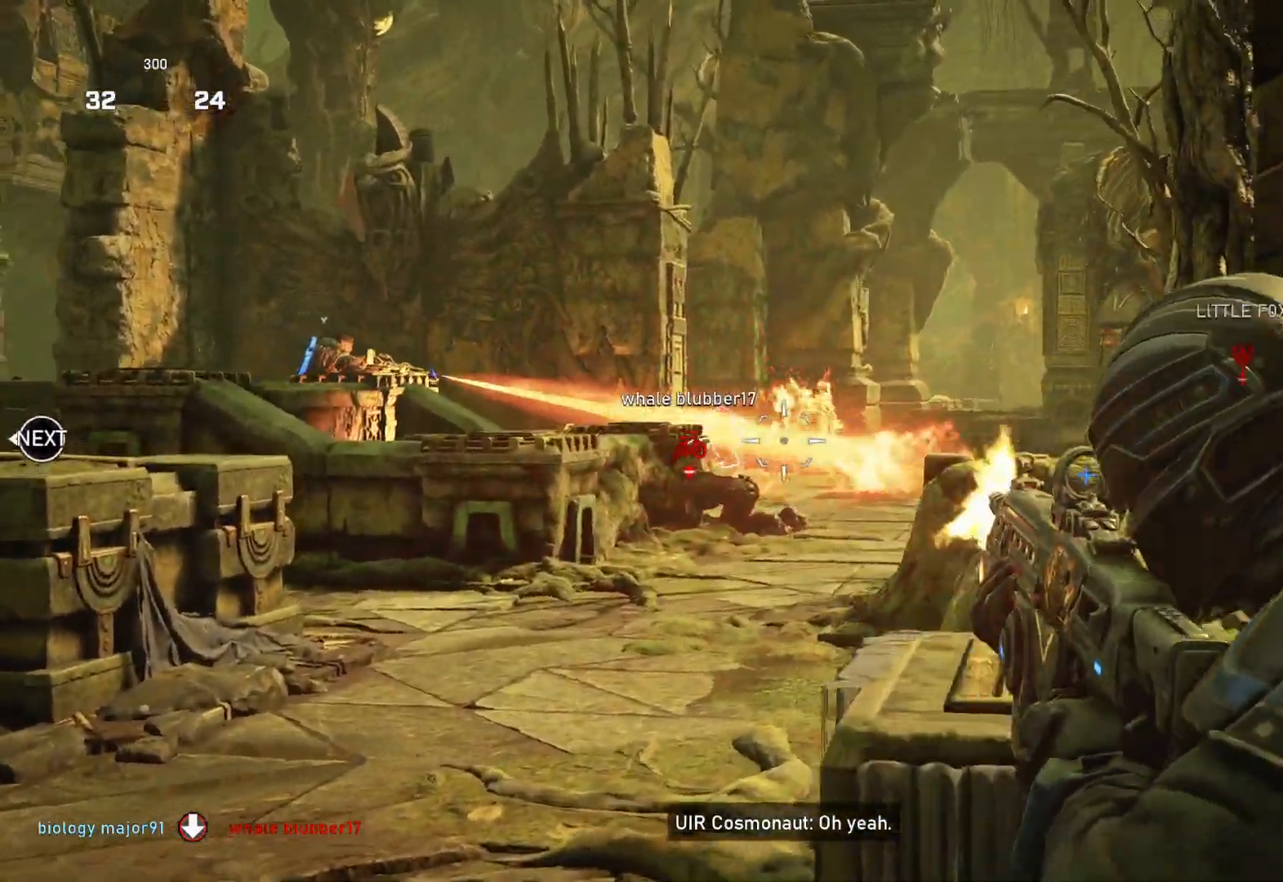
{"buttons": ["L2", "R2"], "left_stick": "center", "right_stick": "down", "events": [[17, "L3", "down"], [67, "L3", "up"], [117, "left_stick", "center"], [183, "left_stick", "left"], [183, "right_stick", "left"], [217, "L3", "down"], [267, "L3", "up"], [283, "right_stick", "down"], [300, "left_stick", "center"], [333, "right_stick", "right"], [350, "L3", "down"], [400, "right_stick", "down"], [417, "L3", "up"]]}
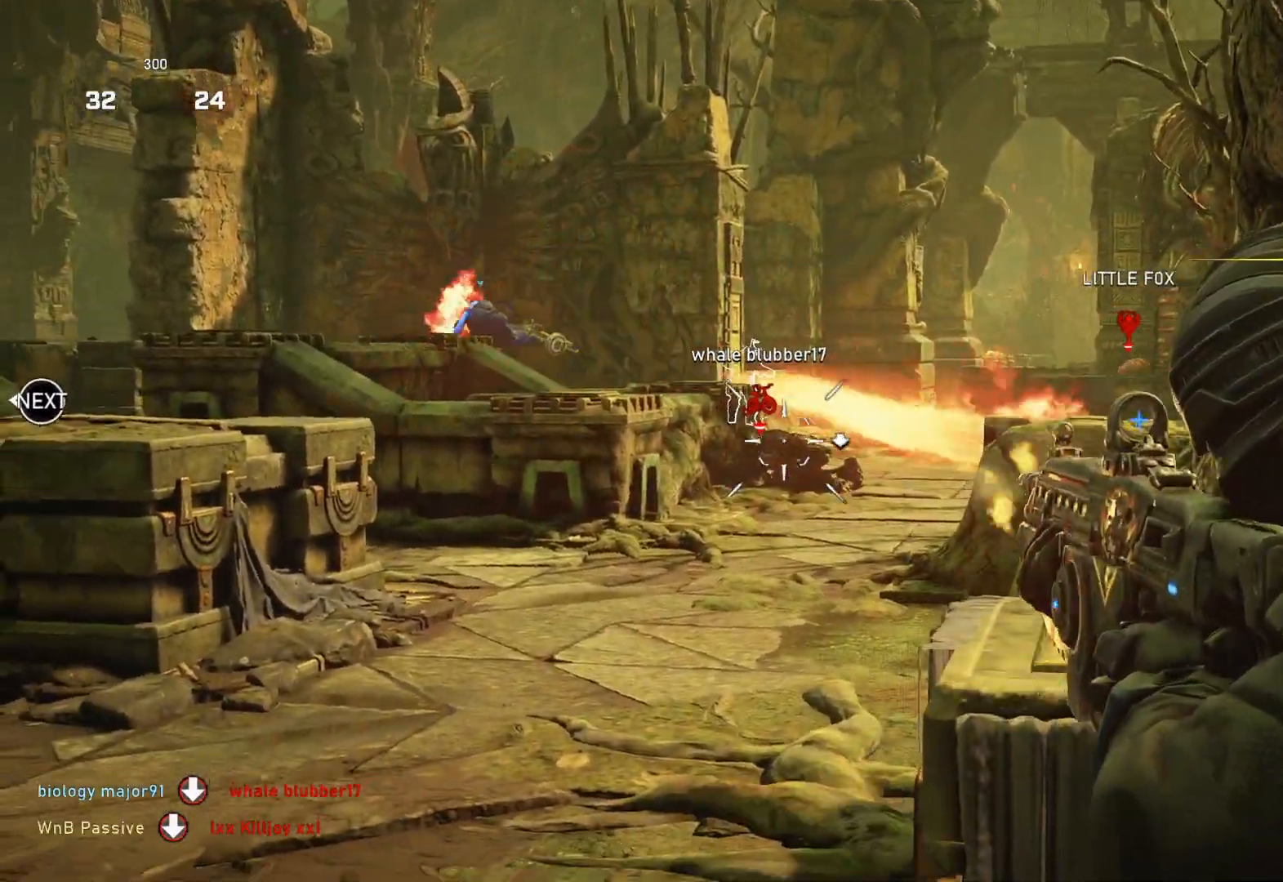
{"buttons": ["L2", "R2", "L3"], "left_stick": "center", "right_stick": "center", "events": [[50, "L3", "down"], [133, "L3", "up"], [167, "right_stick", "center"], [200, "L3", "down"], [250, "L3", "up"], [250, "right_stick", "down"], [317, "L3", "down"], [350, "right_stick", "center"], [367, "L3", "up"], [433, "L3", "down"]]}
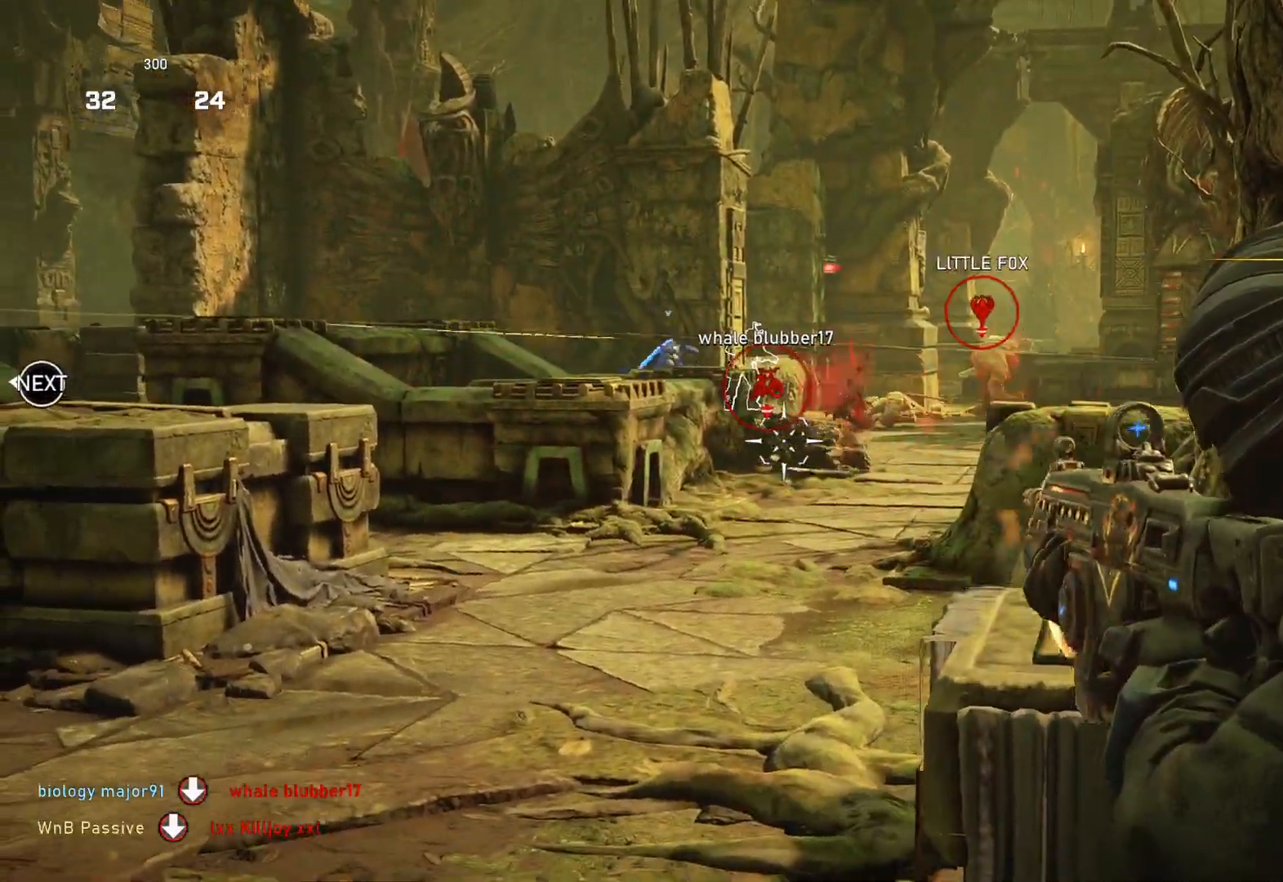
{"buttons": ["L2", "R2", "L3"], "left_stick": "center", "right_stick": "center", "events": [[17, "L3", "up"], [83, "L3", "down"], [150, "L3", "up"], [217, "L3", "down"], [300, "L3", "up"], [317, "right_stick", "down"], [350, "L3", "down"], [383, "right_stick", "center"], [433, "L3", "up"], [483, "L3", "down"]]}
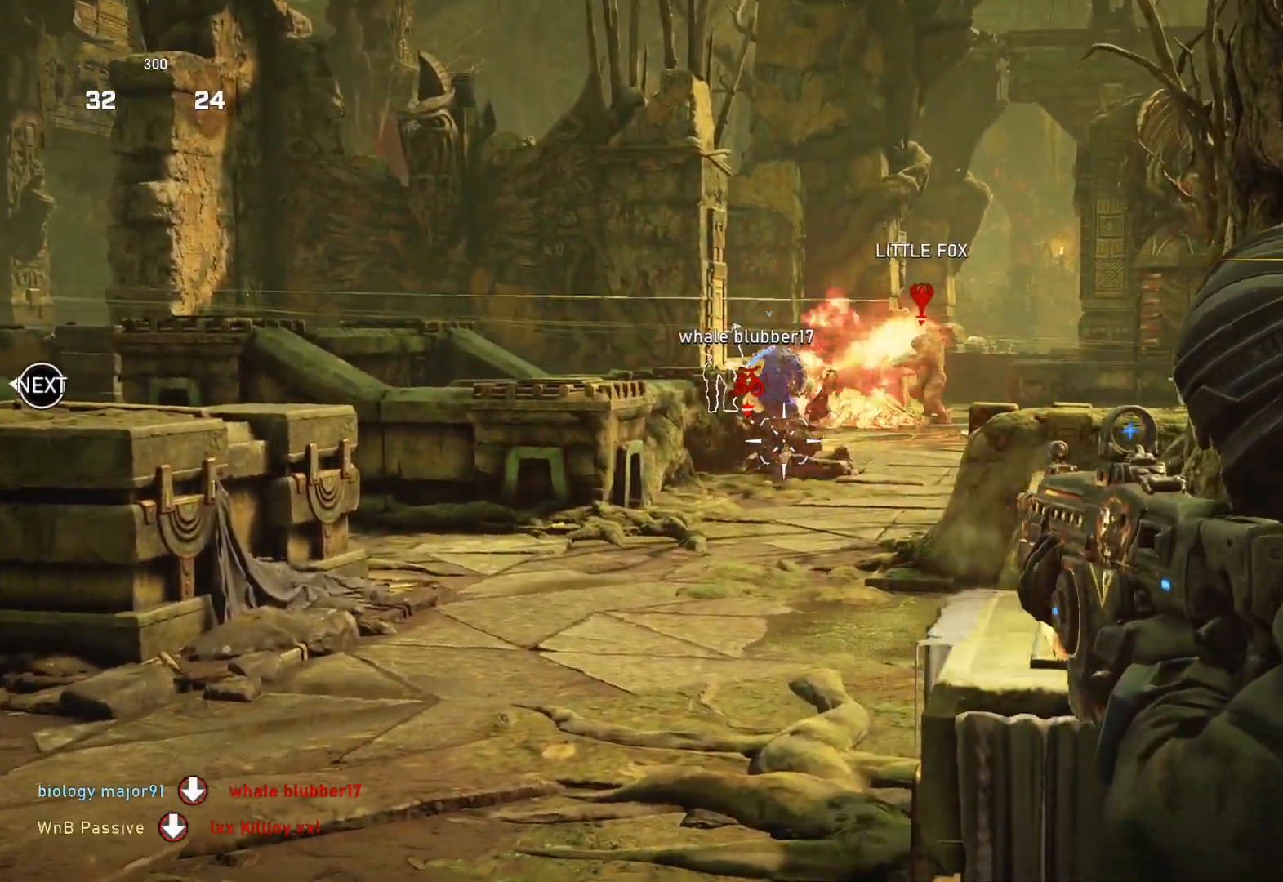
{"buttons": ["L2", "R2"], "left_stick": "center", "right_stick": "down", "events": [[67, "L3", "up"], [133, "L3", "down"], [200, "L3", "up"], [267, "L3", "down"], [350, "L3", "up"], [417, "L3", "down"], [483, "right_stick", "down"], [500, "L3", "up"]]}
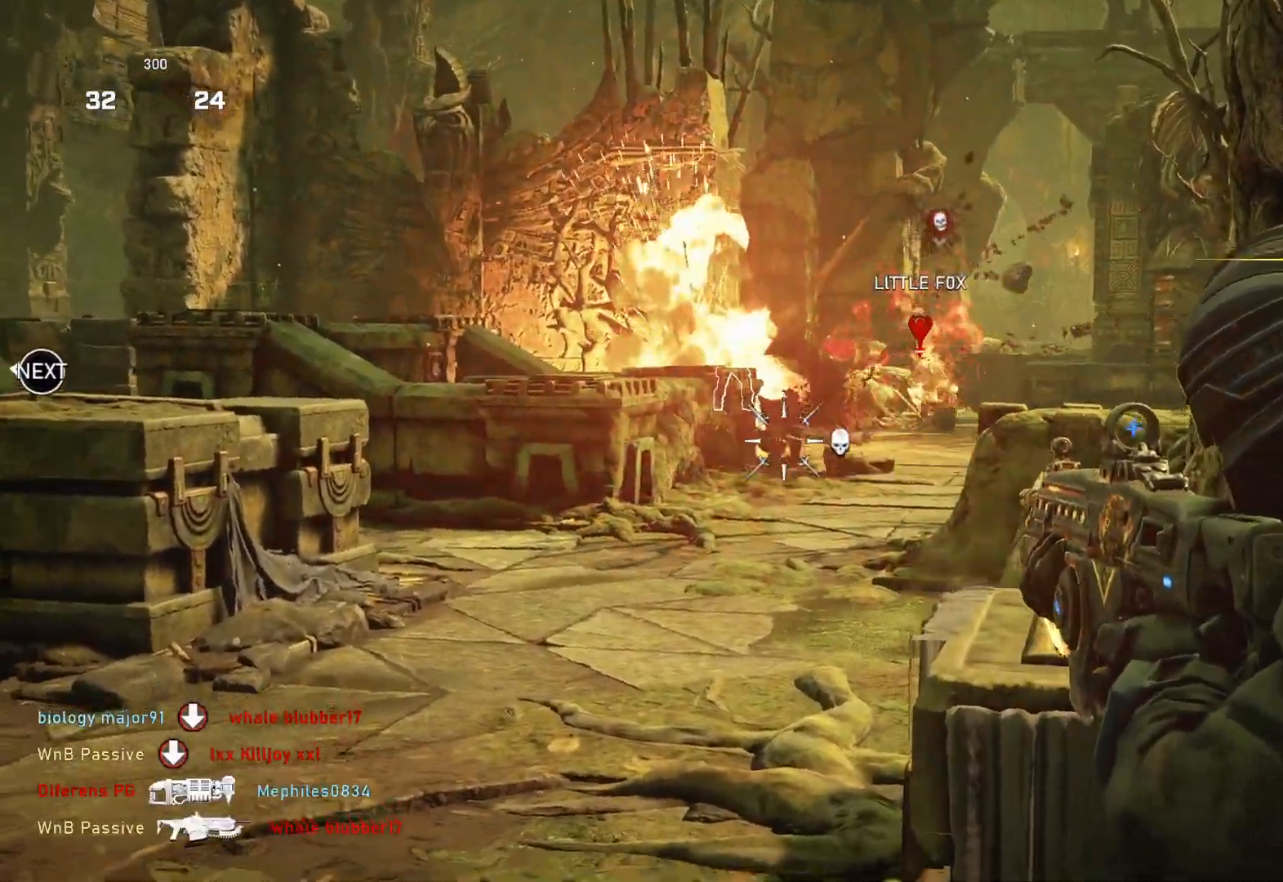
{"buttons": ["L2", "R2", "L3"], "left_stick": "center", "right_stick": "right", "events": [[50, "L3", "down"], [50, "right_stick", "center"], [133, "L3", "up"], [150, "right_stick", "right"], [183, "L3", "down"], [233, "left_stick", "up-left"], [250, "L3", "up"], [267, "right_stick", "up"], [300, "left_stick", "center"], [317, "L3", "down"], [367, "right_stick", "center"], [417, "L3", "up"], [433, "right_stick", "right"], [467, "L3", "down"]]}
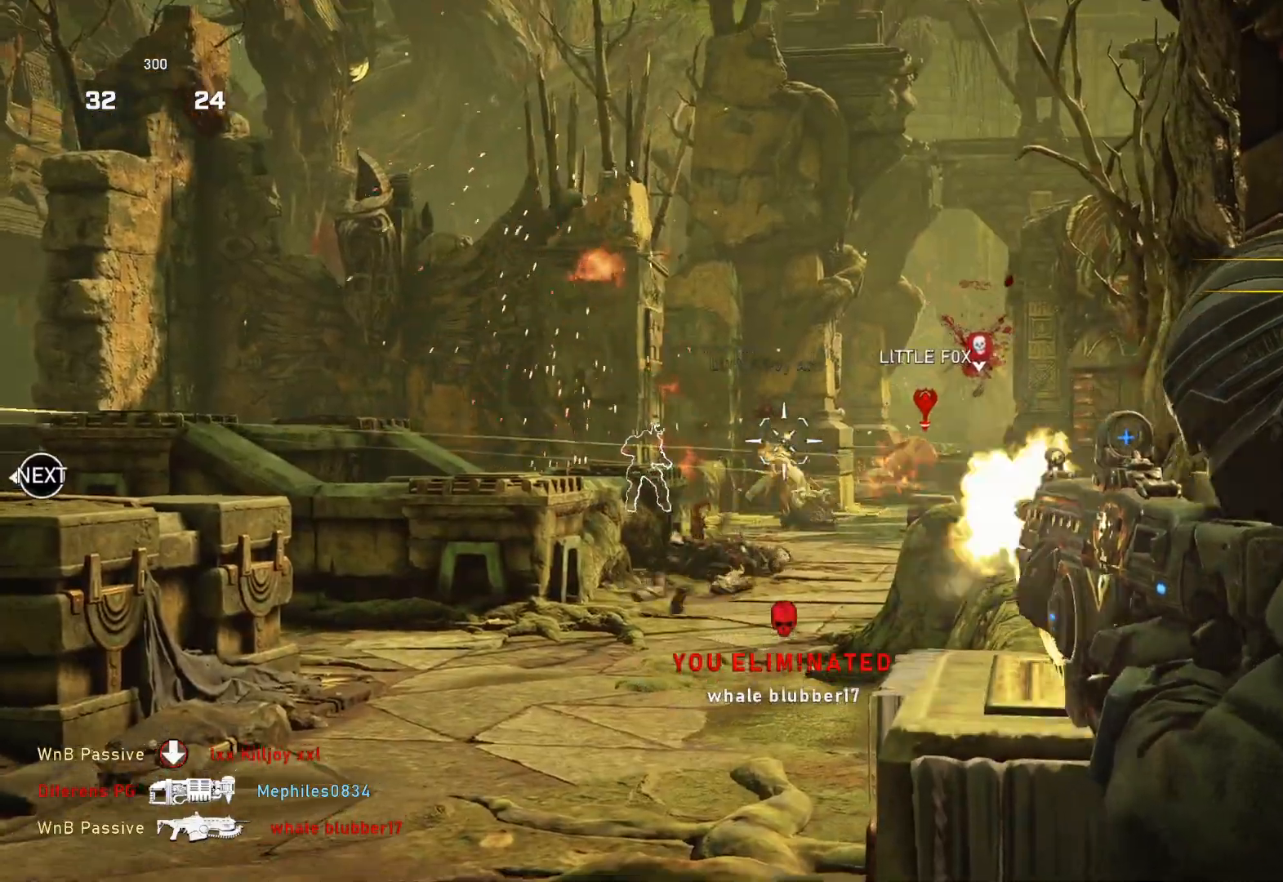
{"buttons": ["L2", "R2"], "left_stick": "center", "right_stick": "right", "events": [[17, "right_stick", "center"], [33, "L3", "up"], [83, "right_stick", "down-right"], [117, "L3", "down"], [183, "L3", "up"], [183, "right_stick", "down"], [250, "L3", "down"], [300, "left_stick", "up-left"], [317, "right_stick", "left"], [333, "L3", "up"], [350, "left_stick", "center"], [400, "L3", "down"], [450, "right_stick", "right"], [467, "L3", "up"]]}
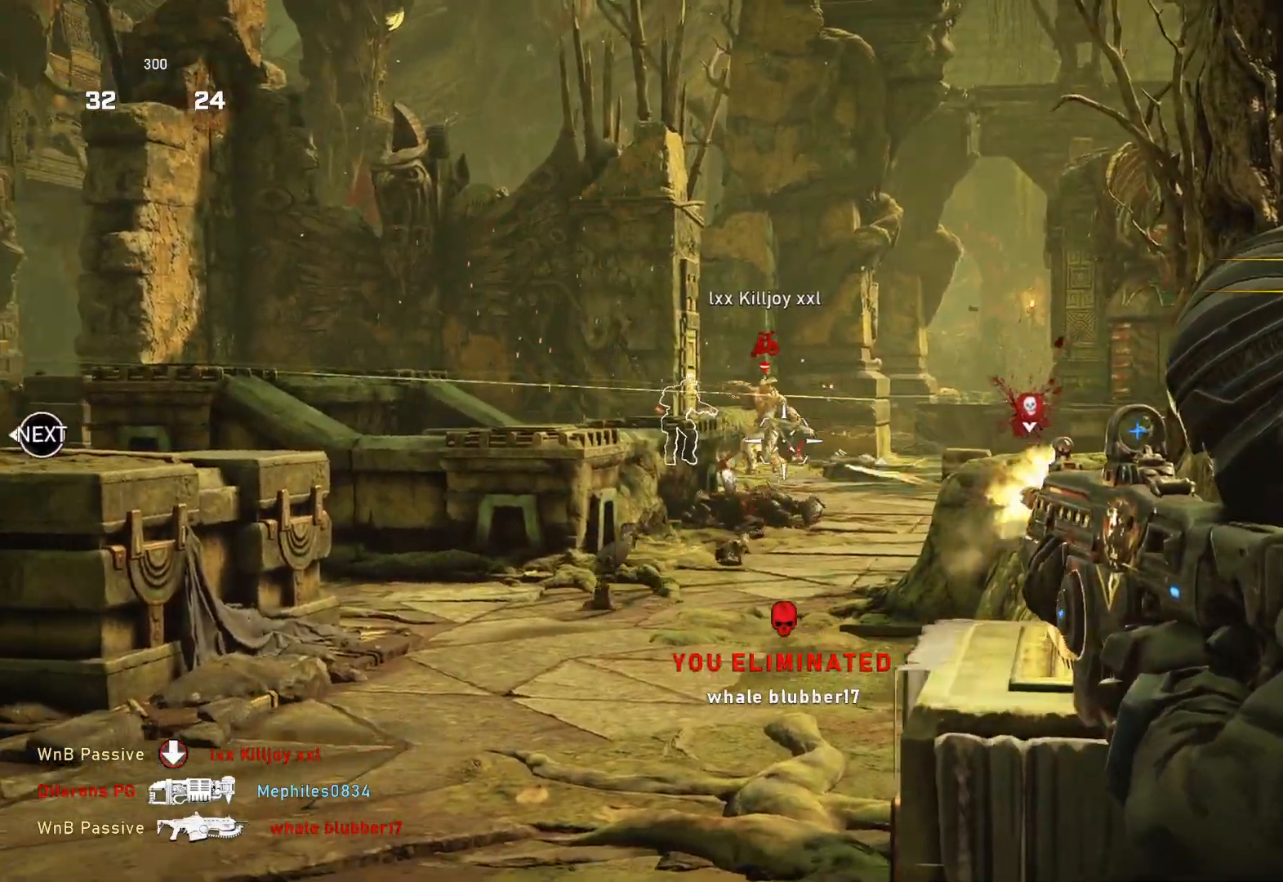
{"buttons": ["L2", "R2"], "left_stick": "center", "right_stick": "left", "events": [[17, "L3", "down"], [50, "right_stick", "down-left"], [83, "L3", "up"], [133, "right_stick", "up"], [150, "L3", "down"], [217, "right_stick", "center"], [233, "L3", "up"], [267, "left_stick", "down-right"], [300, "L3", "down"], [350, "left_stick", "center"], [367, "right_stick", "left"], [383, "L3", "up"], [433, "L3", "down"], [500, "L3", "up"]]}
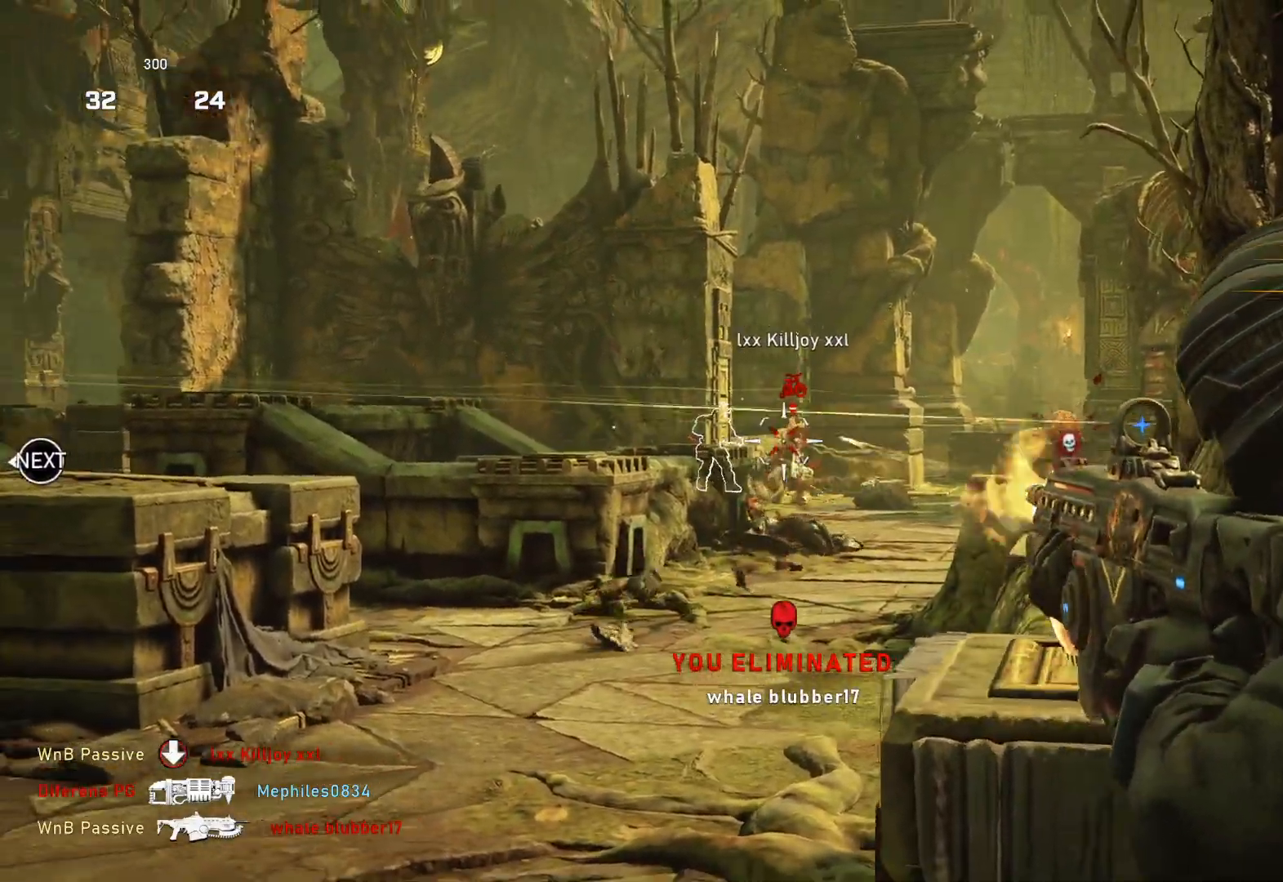
{"buttons": ["L2", "R2"], "left_stick": "center", "right_stick": "center", "events": [[17, "right_stick", "down-right"], [50, "L3", "down"], [67, "right_stick", "center"], [117, "right_stick", "down"], [150, "L3", "up"], [200, "right_stick", "center"], [217, "L3", "down"], [283, "L3", "up"], [333, "L3", "down"], [433, "L3", "up"]]}